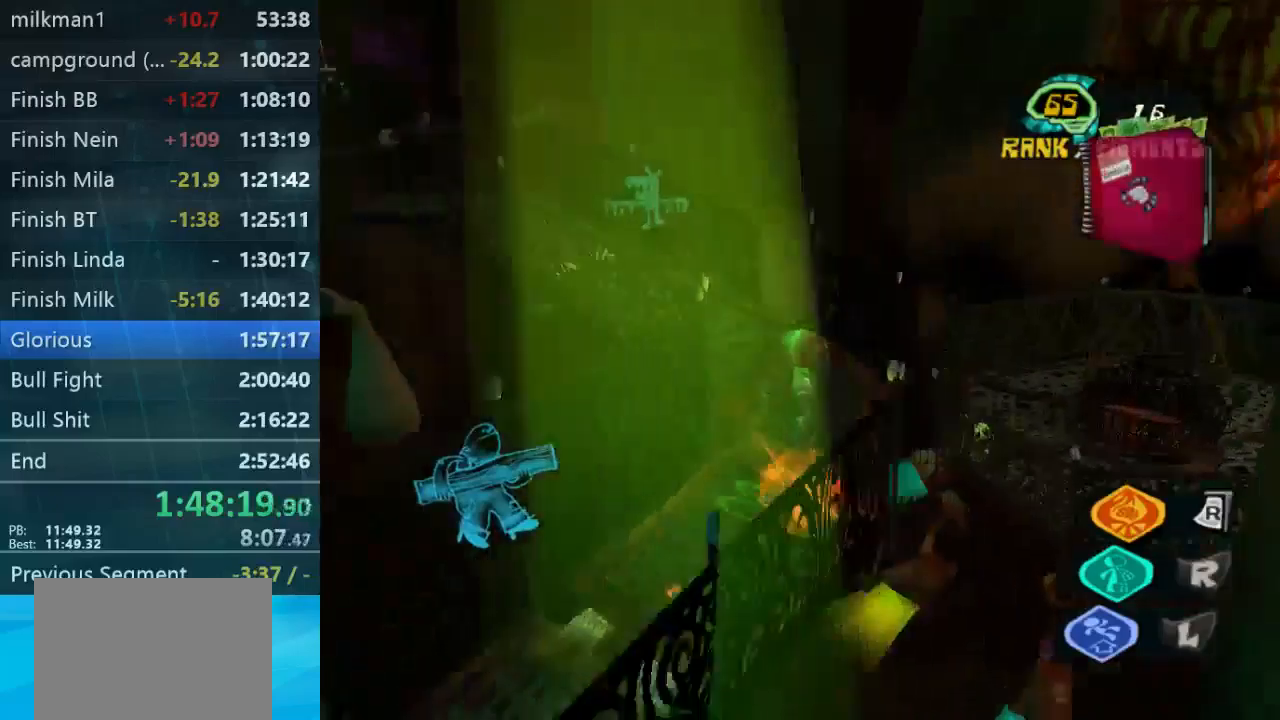
Gameplay with a controller (Xbox layout); each line is a JSON object with the inputs held at the frame after it. "button_events" lists button changes between this image and that frame as [ms after this image, input, new state], when the widget could be followed in between (sticks are given only as held states). Not read: L1 L3 R1 R3.
{"buttons": [], "left_stick": "up-left", "right_stick": "center", "button_events": []}
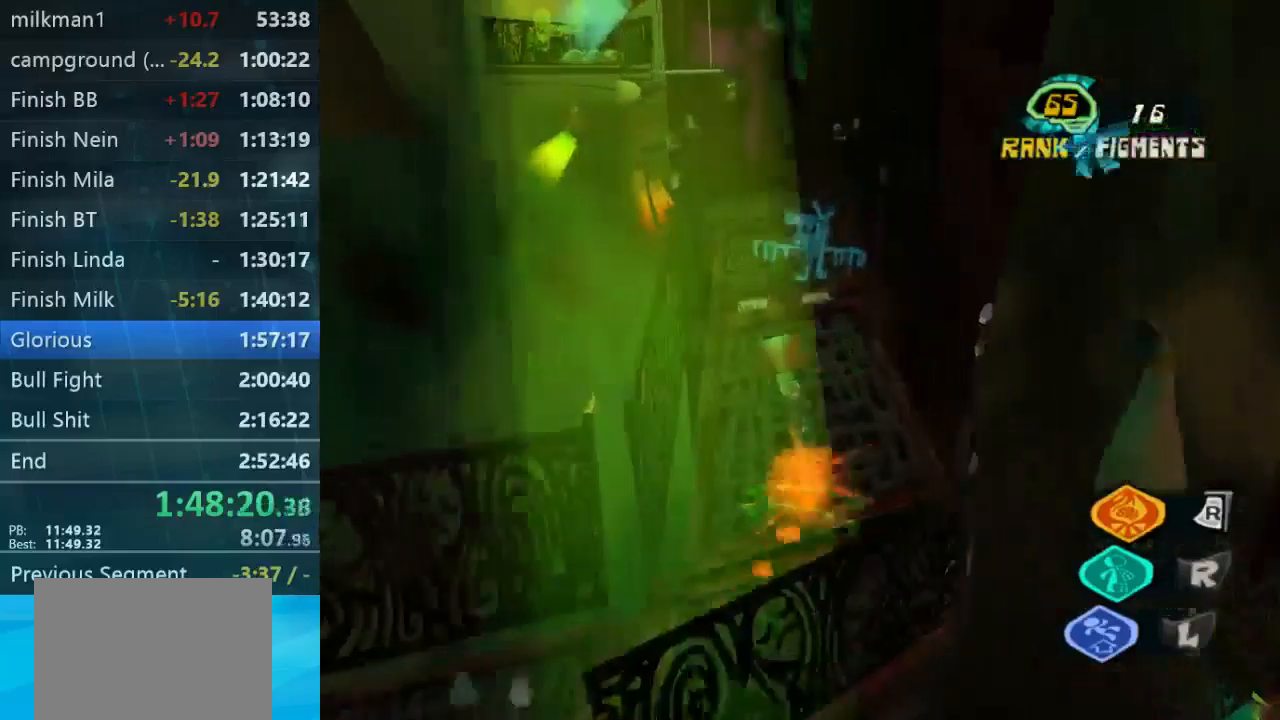
{"buttons": [], "left_stick": "down-left", "right_stick": "center", "button_events": []}
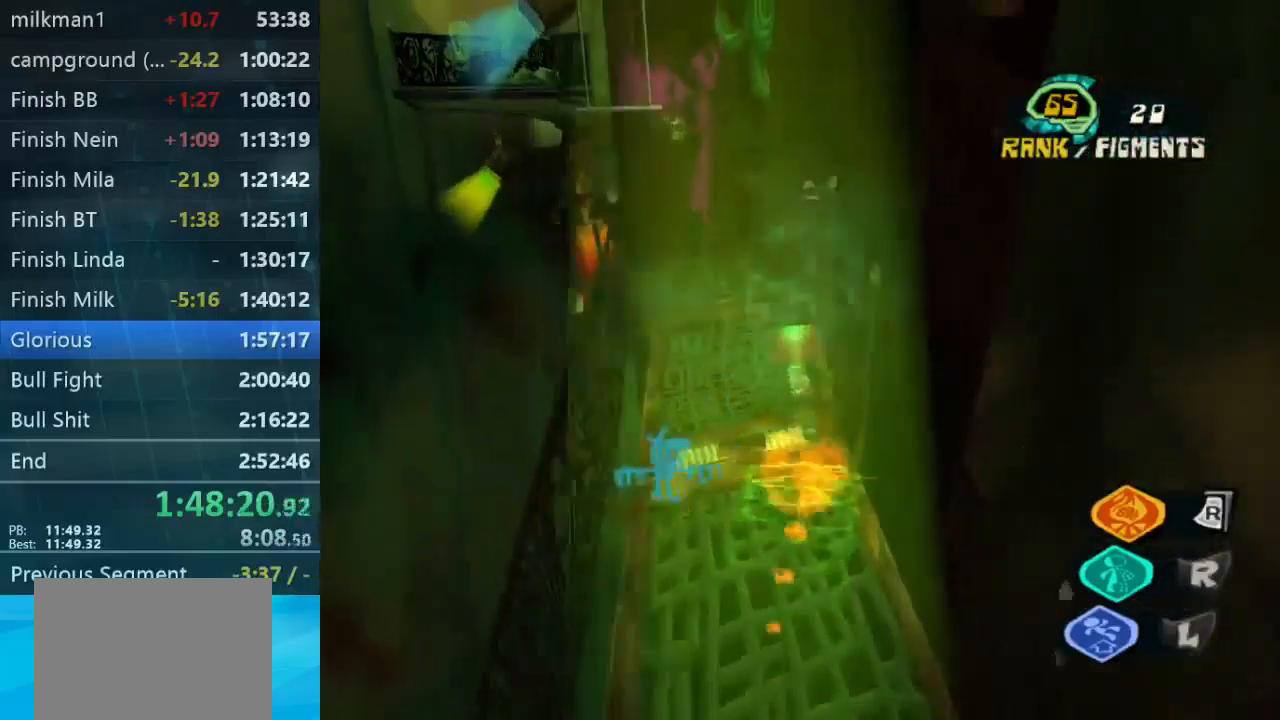
{"buttons": [], "left_stick": "up-left", "right_stick": "left", "button_events": []}
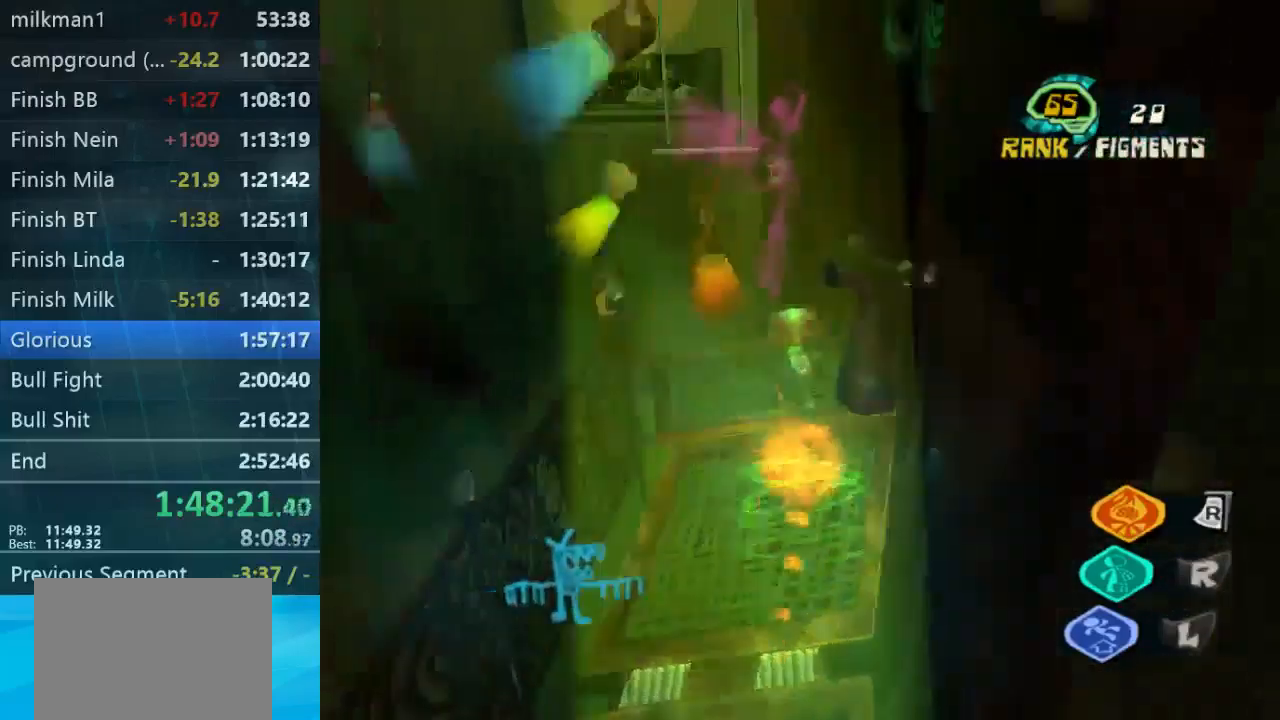
{"buttons": [], "left_stick": "left", "right_stick": "center", "button_events": []}
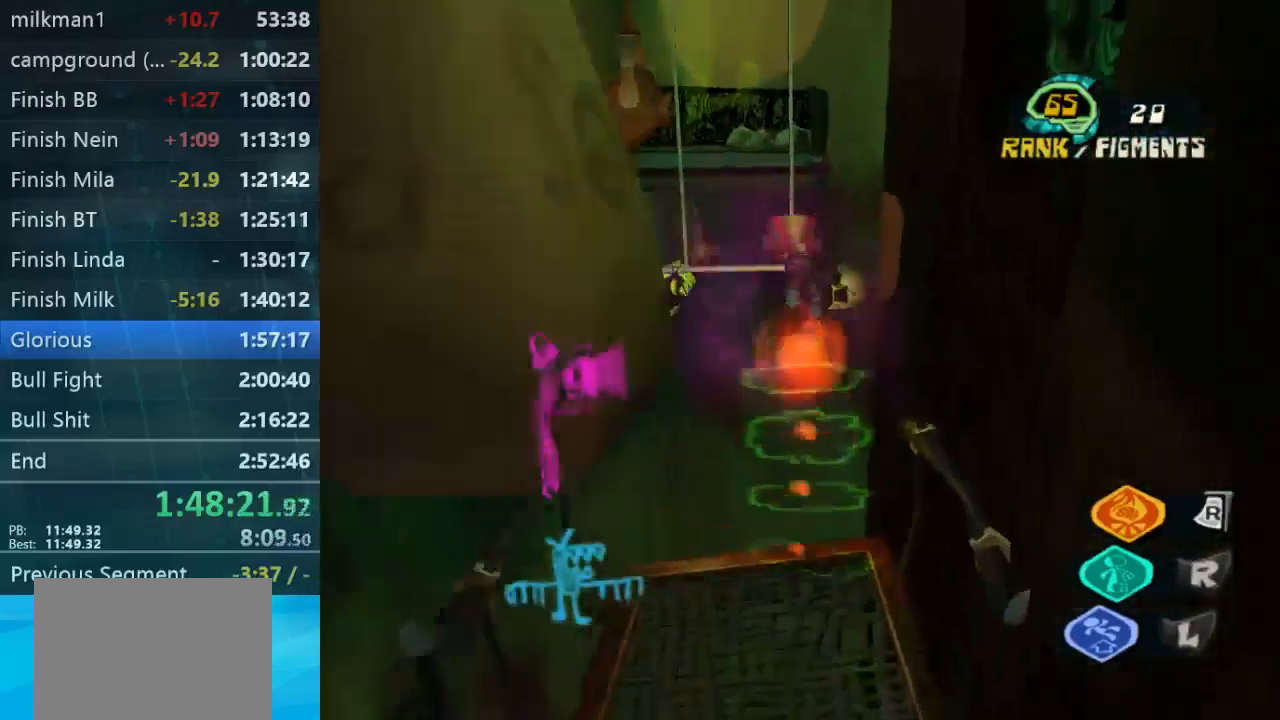
{"buttons": [], "left_stick": "up", "right_stick": "center", "button_events": []}
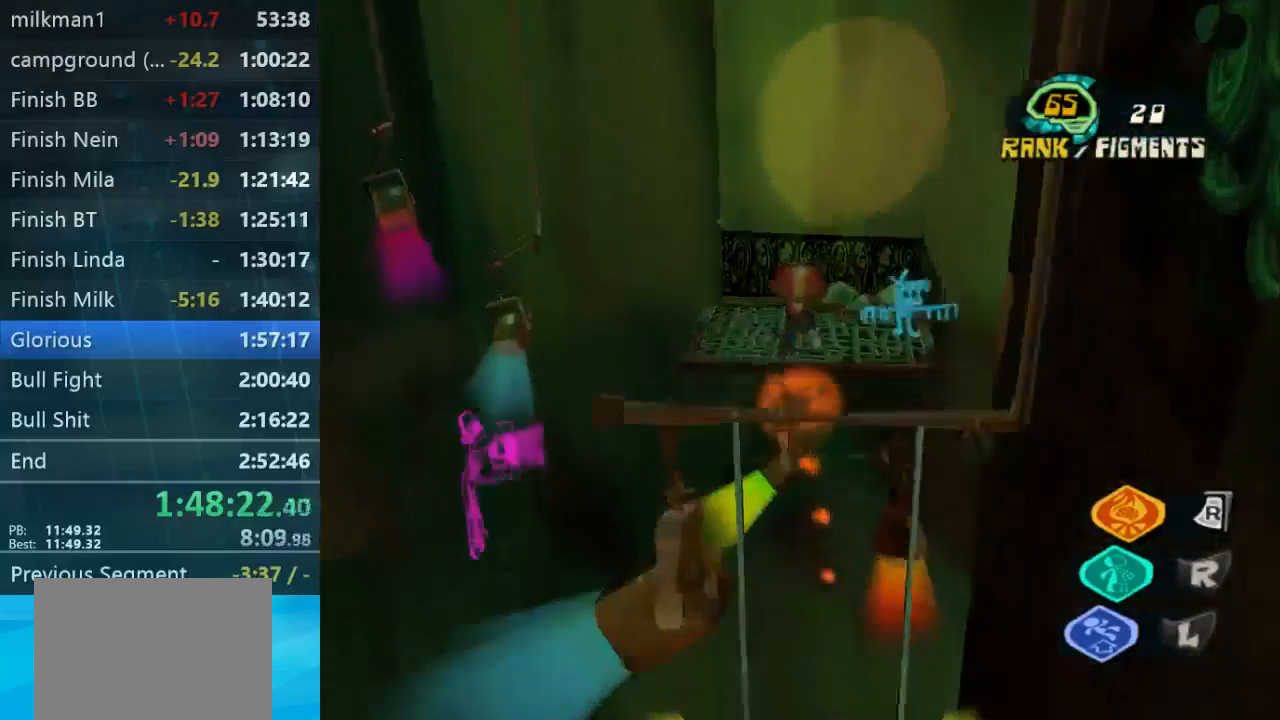
{"buttons": [], "left_stick": "up", "right_stick": "center", "button_events": []}
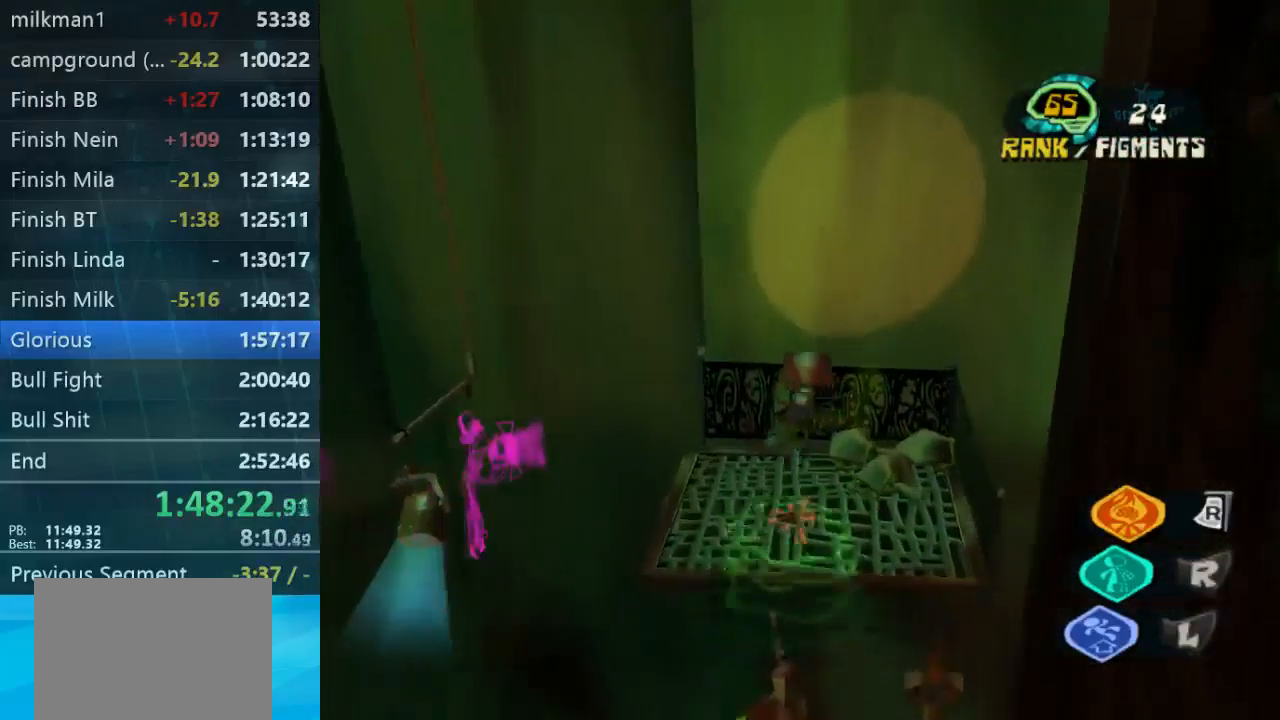
{"buttons": [], "left_stick": "up", "right_stick": "down-left", "button_events": []}
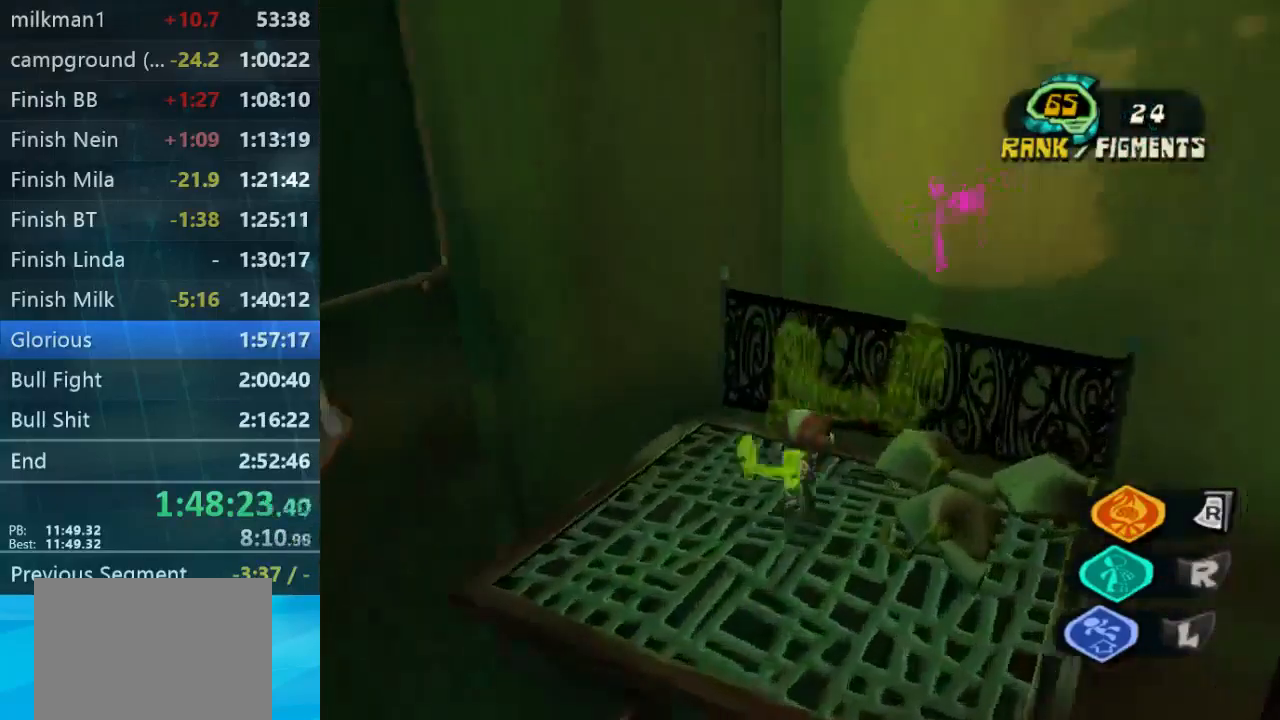
{"buttons": [], "left_stick": "down-left", "right_stick": "down", "button_events": []}
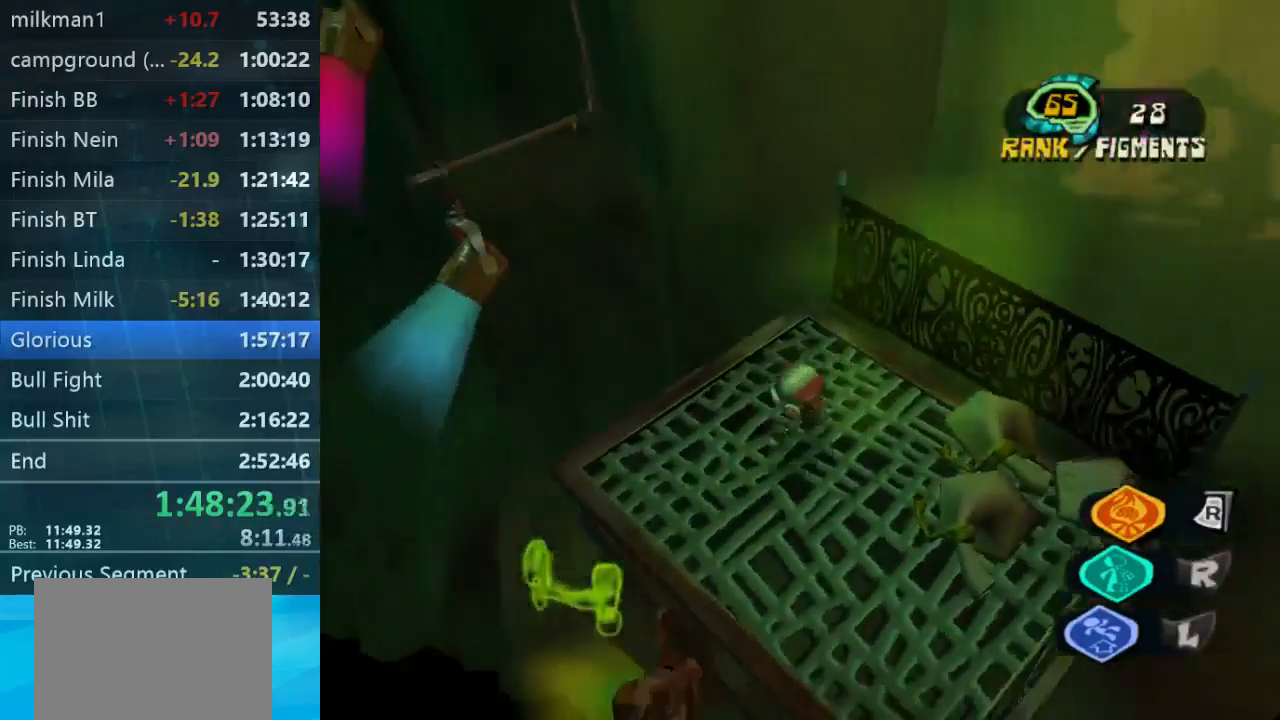
{"buttons": [], "left_stick": "center", "right_stick": "right", "button_events": []}
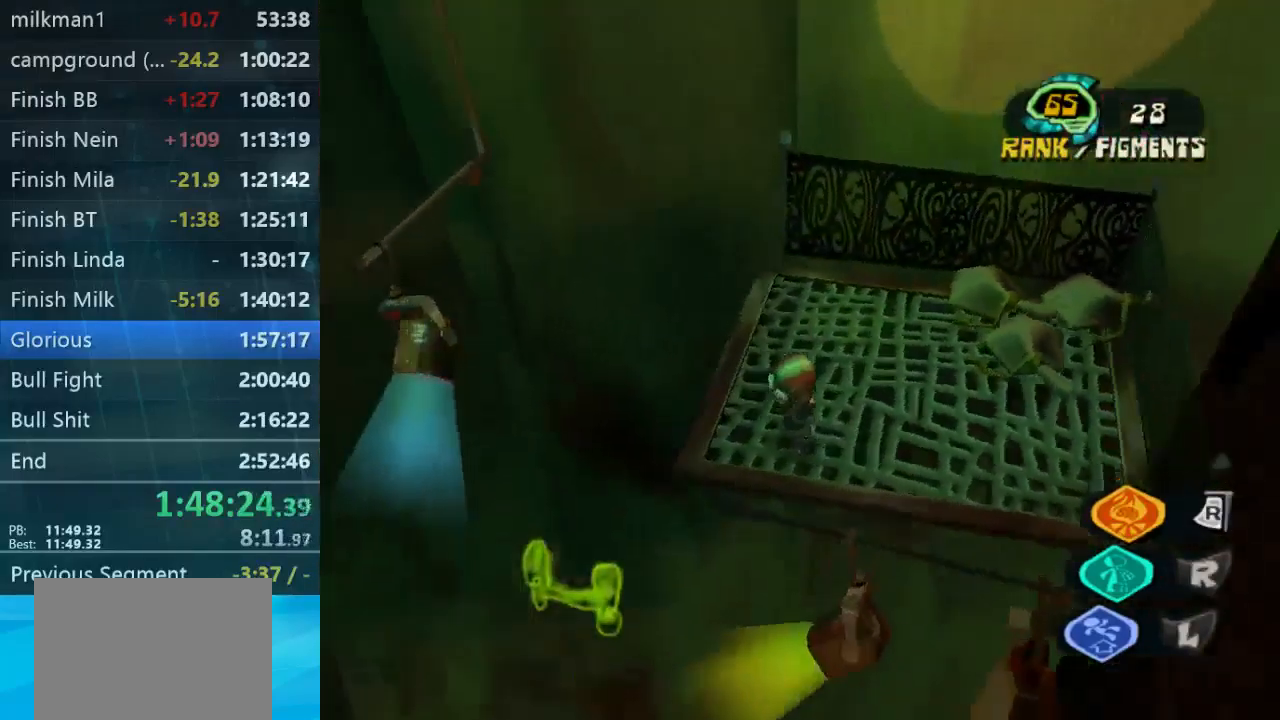
{"buttons": [], "left_stick": "center", "right_stick": "right", "button_events": []}
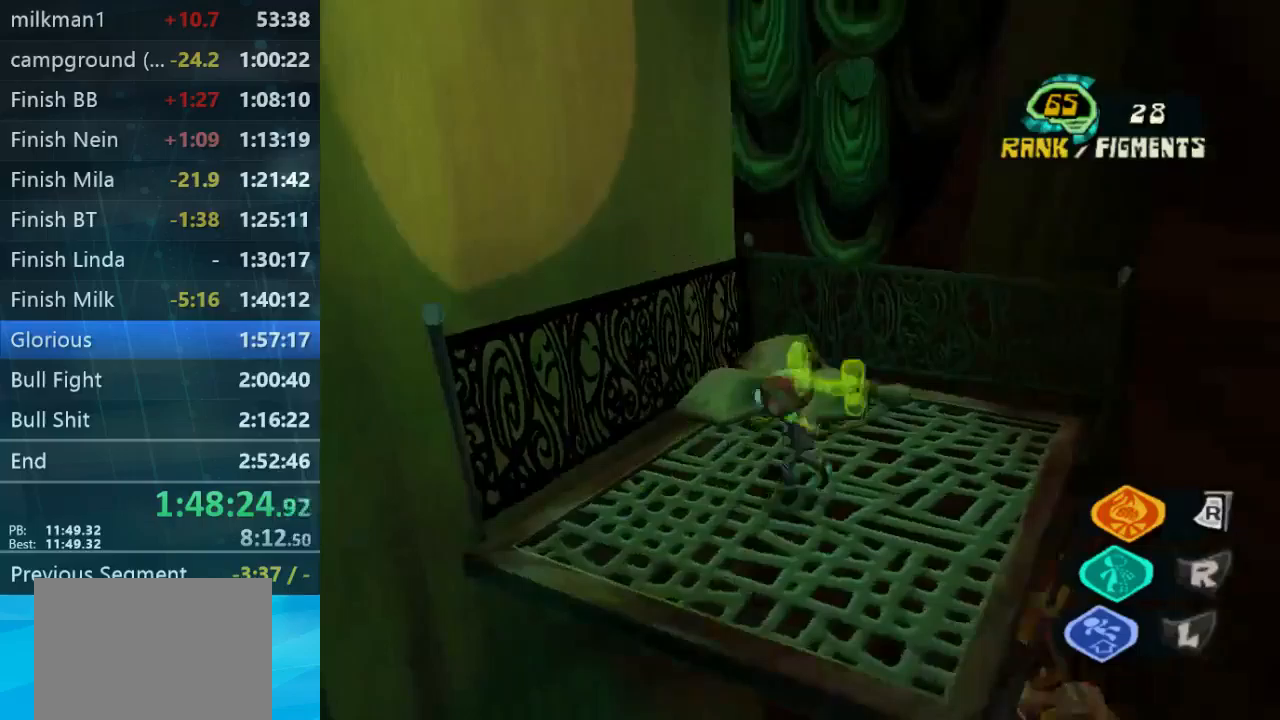
{"buttons": [], "left_stick": "up-left", "right_stick": "left", "button_events": []}
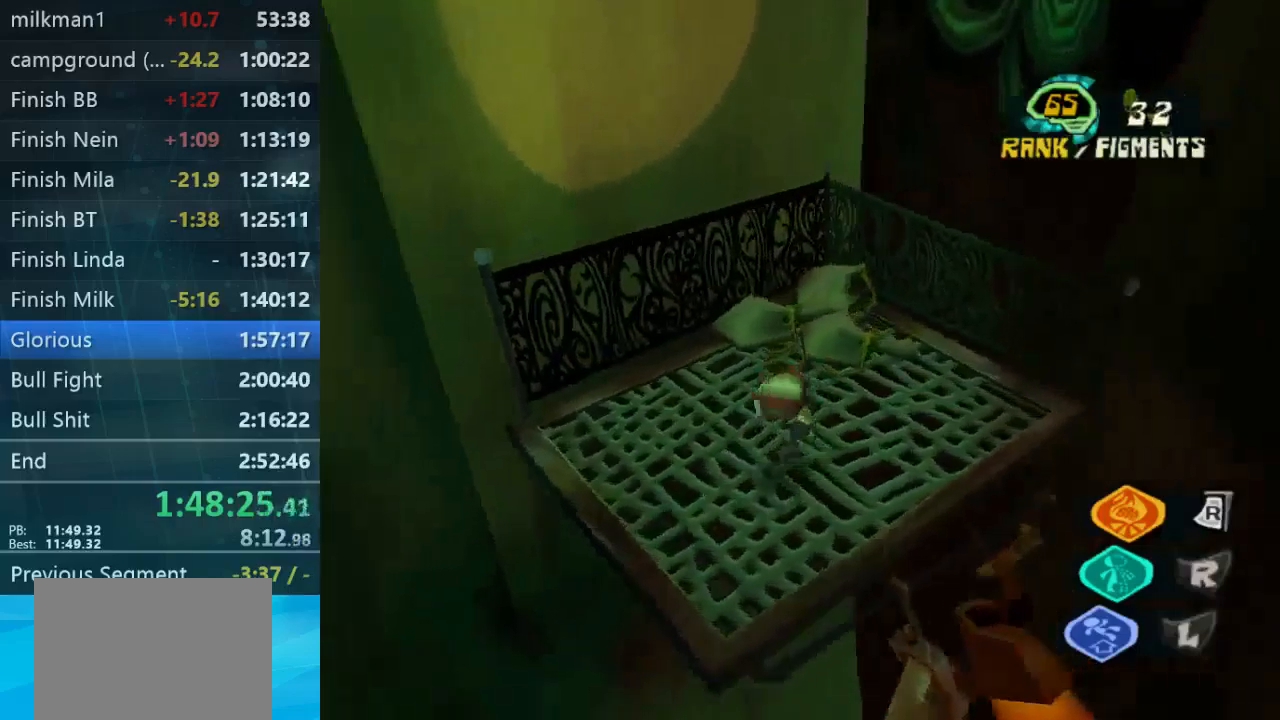
{"buttons": [], "left_stick": "center", "right_stick": "left", "button_events": []}
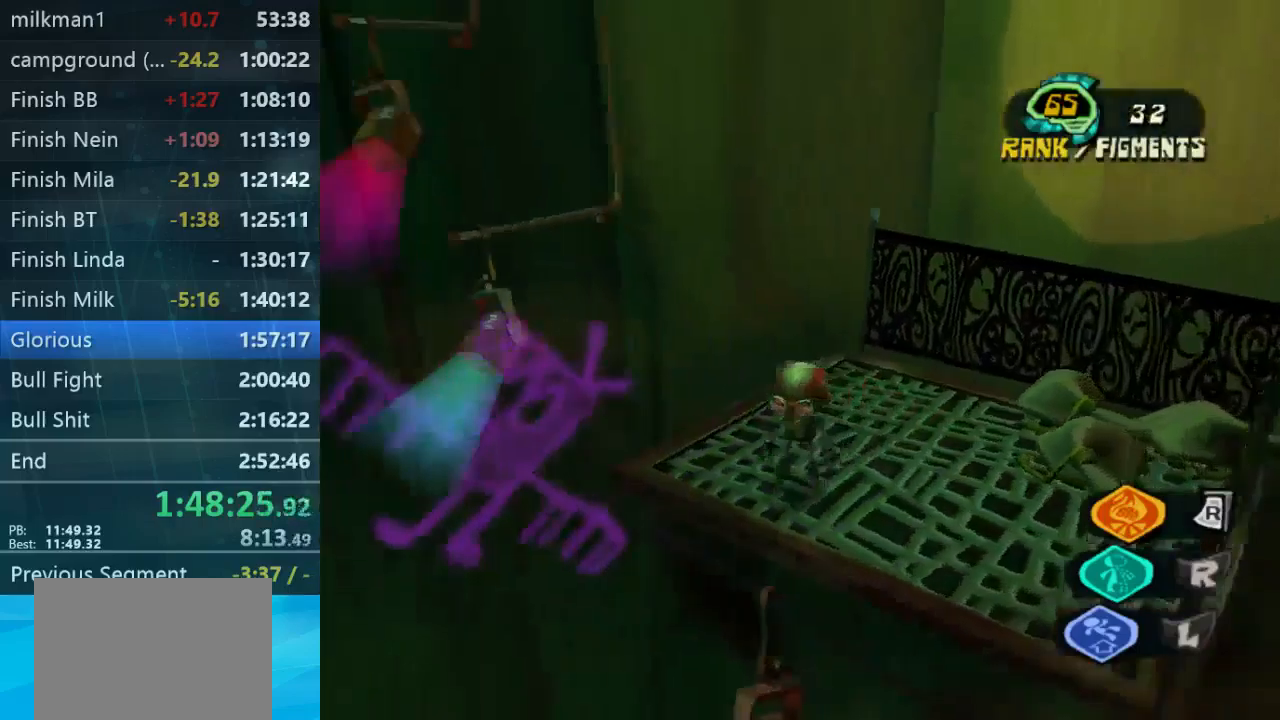
{"buttons": [], "left_stick": "down", "right_stick": "down-right", "button_events": []}
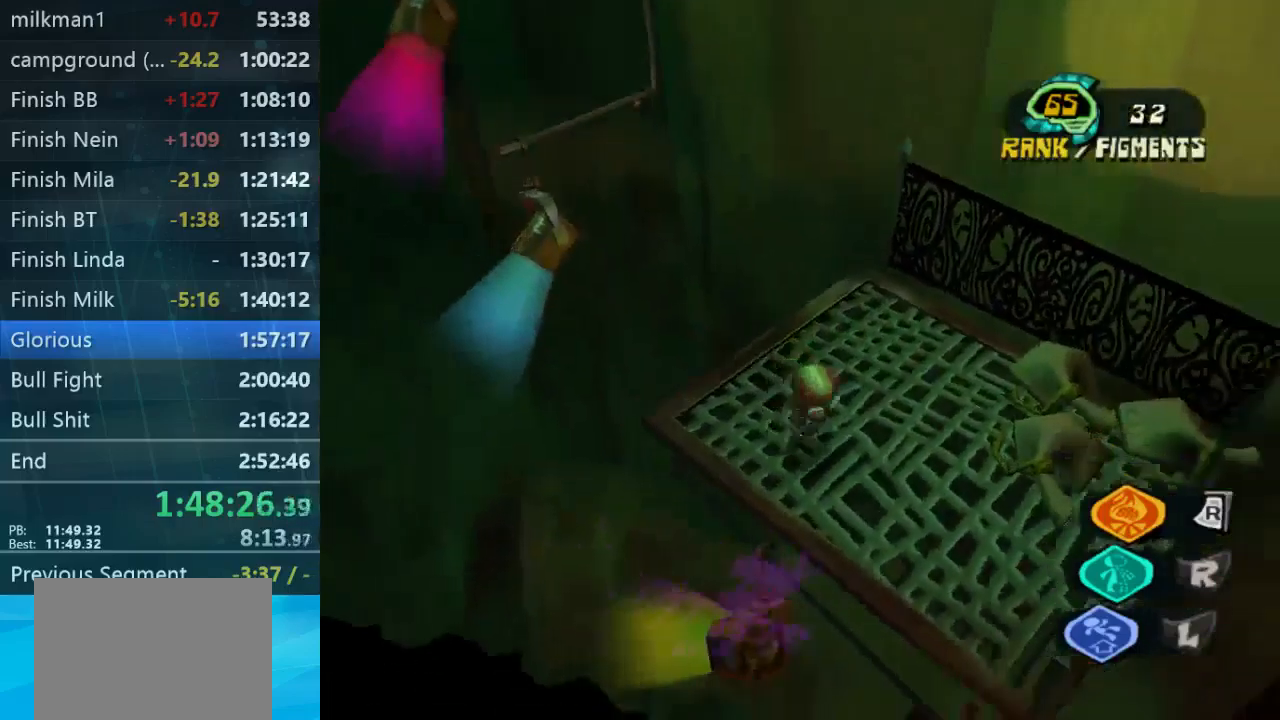
{"buttons": [], "left_stick": "right", "right_stick": "down-right", "button_events": []}
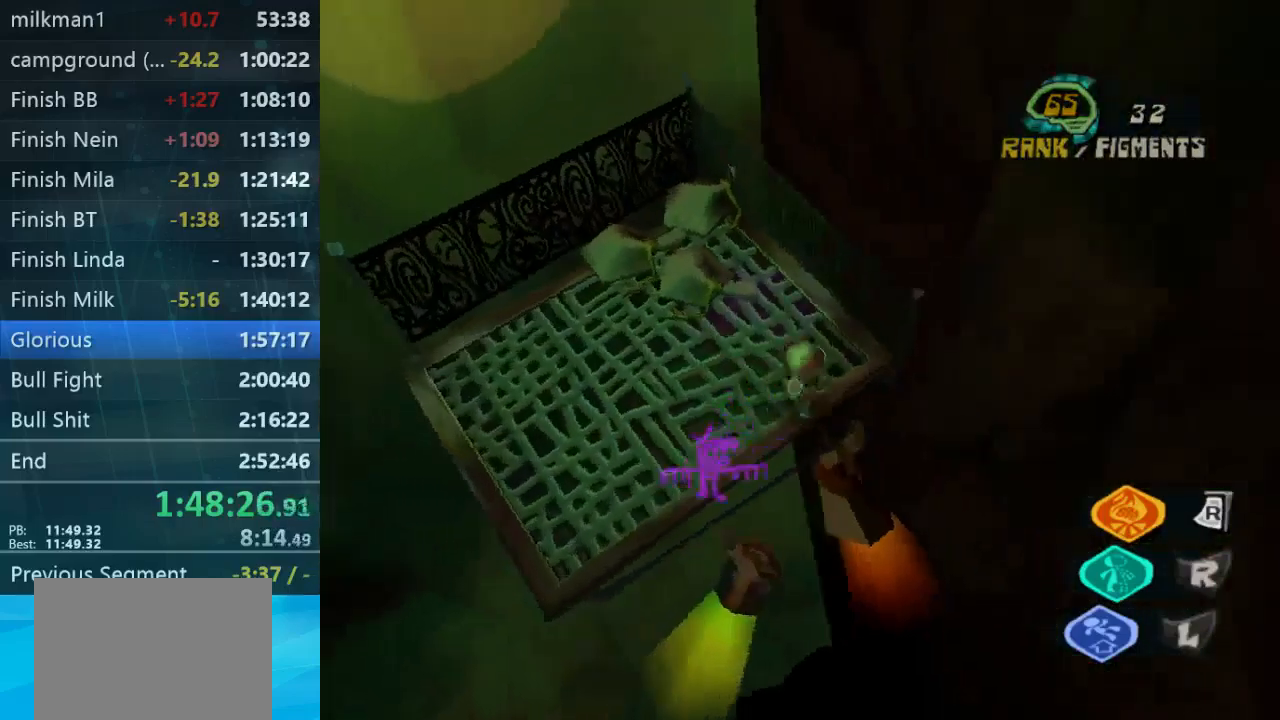
{"buttons": [], "left_stick": "left", "right_stick": "left", "button_events": []}
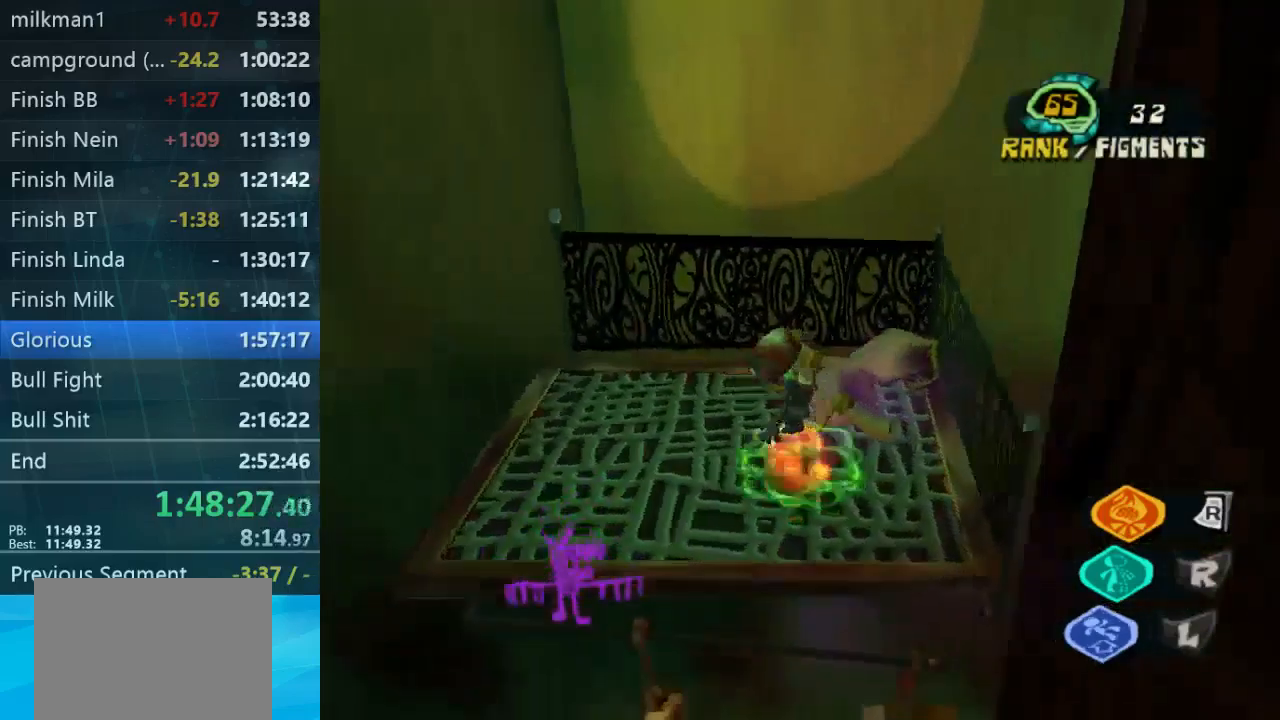
{"buttons": [], "left_stick": "up-left", "right_stick": "center", "button_events": []}
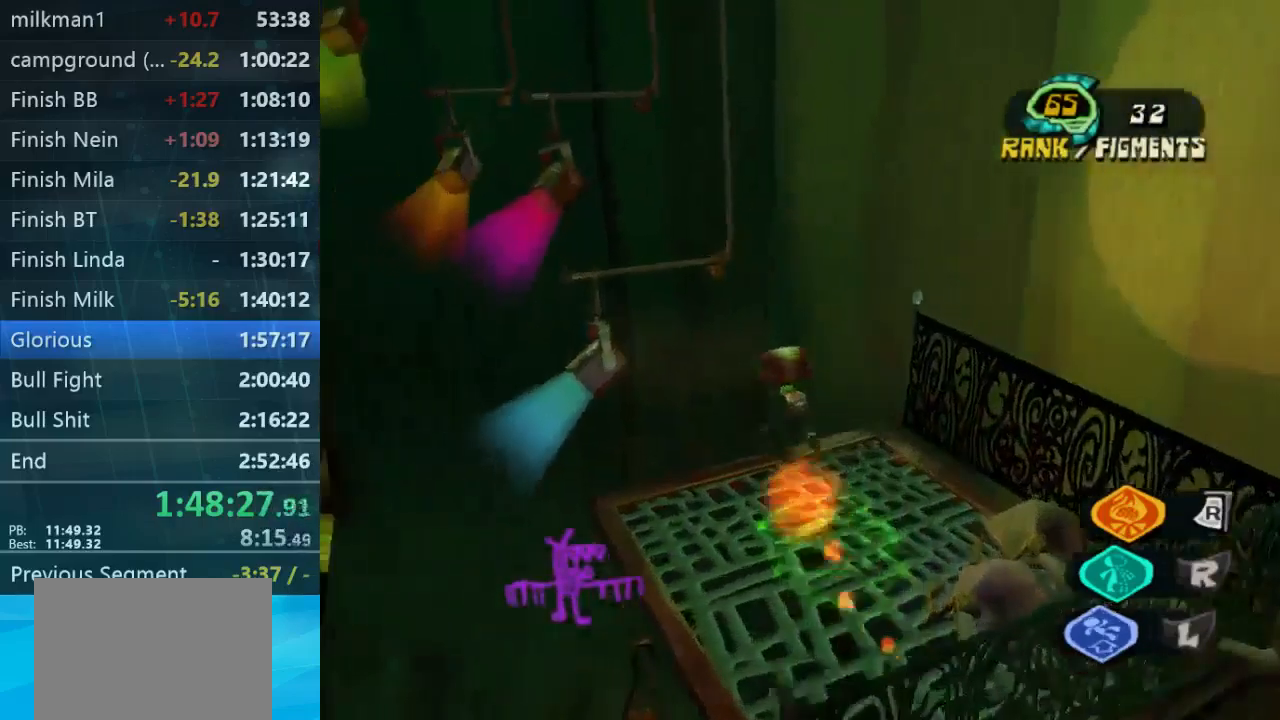
{"buttons": [], "left_stick": "up-left", "right_stick": "left", "button_events": []}